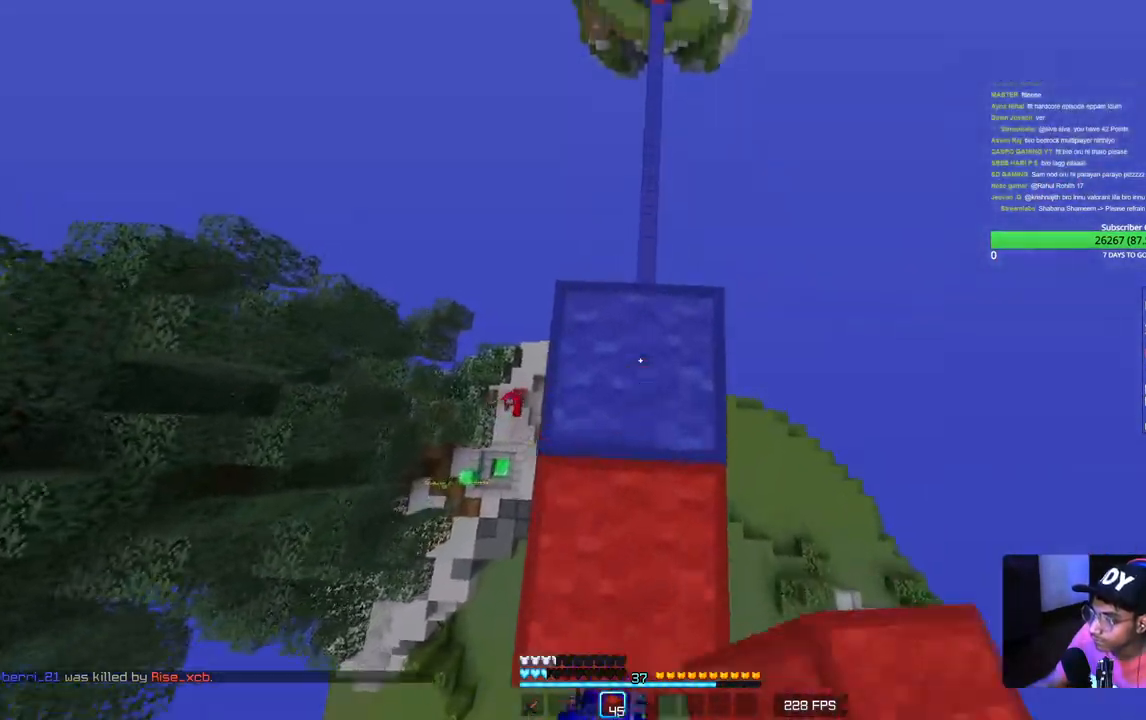
Gameplay with keyboard and mouse; each line is a JSON object with the keys and mouse buttons held at the frame after it. "events" lists presses ("down") and releases ("up") of "a", "d", "s", "w", "mouse_left" and "mouse_right" between this image and that frame as [ms after this image, input, new state], when the widget could be followed in between. "mouse_left", "mouse_right" = the "left", "right" buttons of the "mouse" list. No other keys are recorded. Fast repeated clicks can show as one long hold. Mouse movement is not recorded.
{"keys": ["w"], "mouse": [], "events": []}
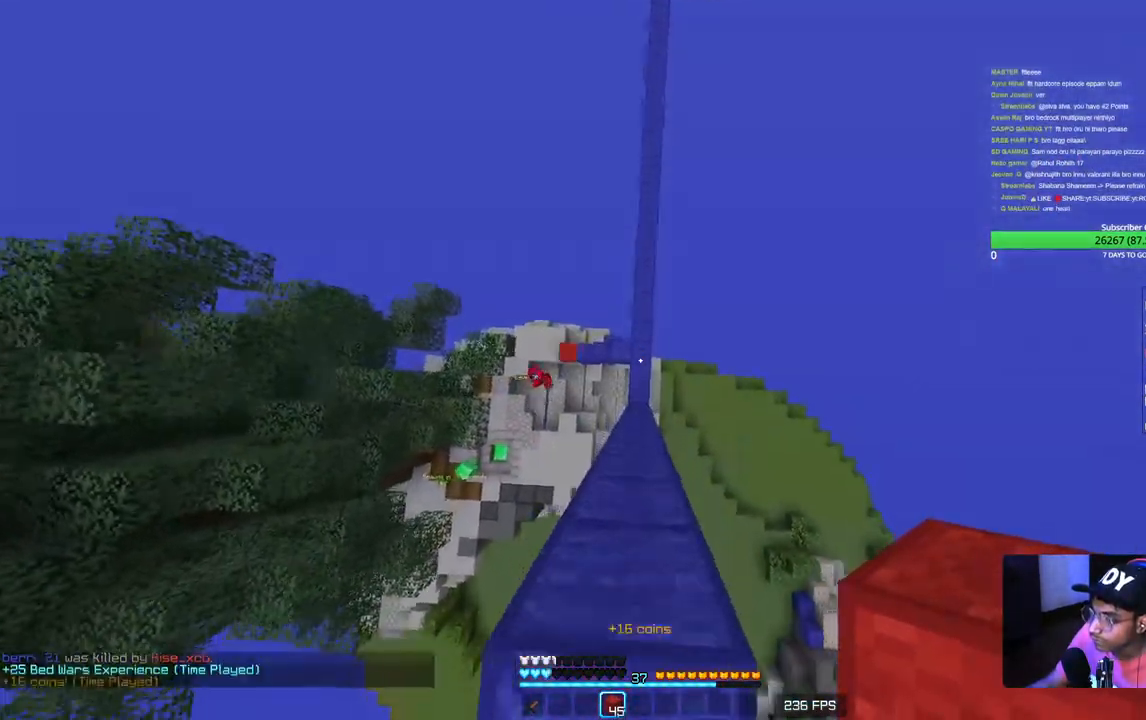
{"keys": [], "mouse": [], "events": [[117, "w", "up"]]}
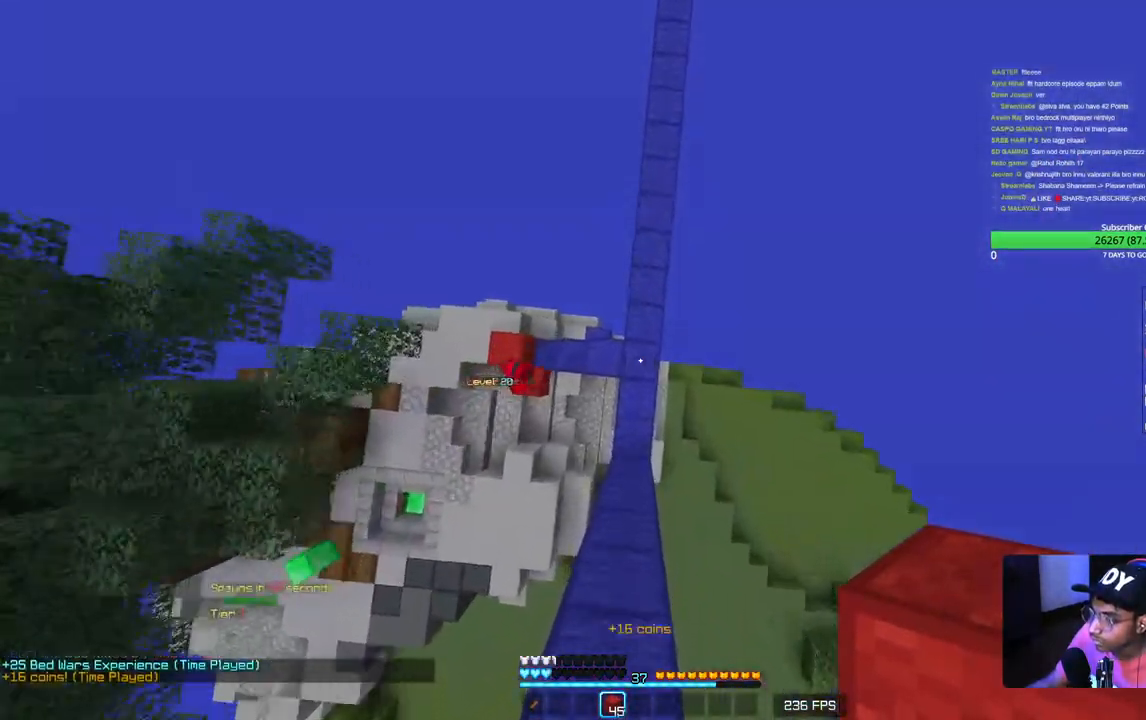
{"keys": [], "mouse": [], "events": []}
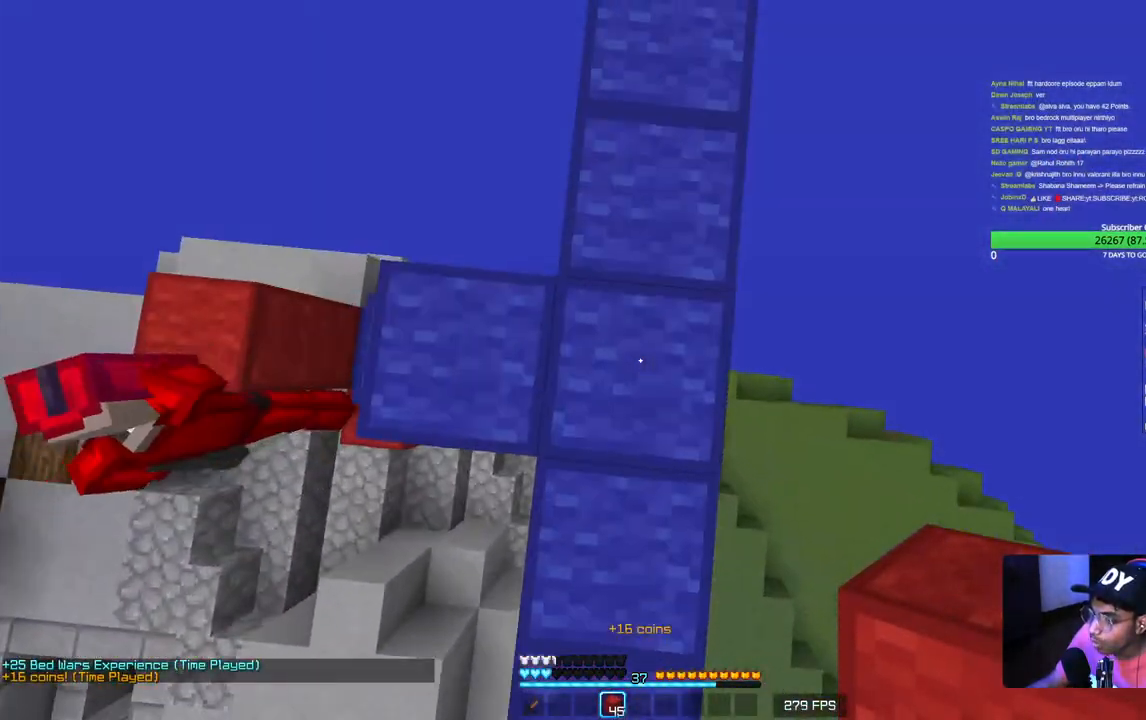
{"keys": [], "mouse": [], "events": []}
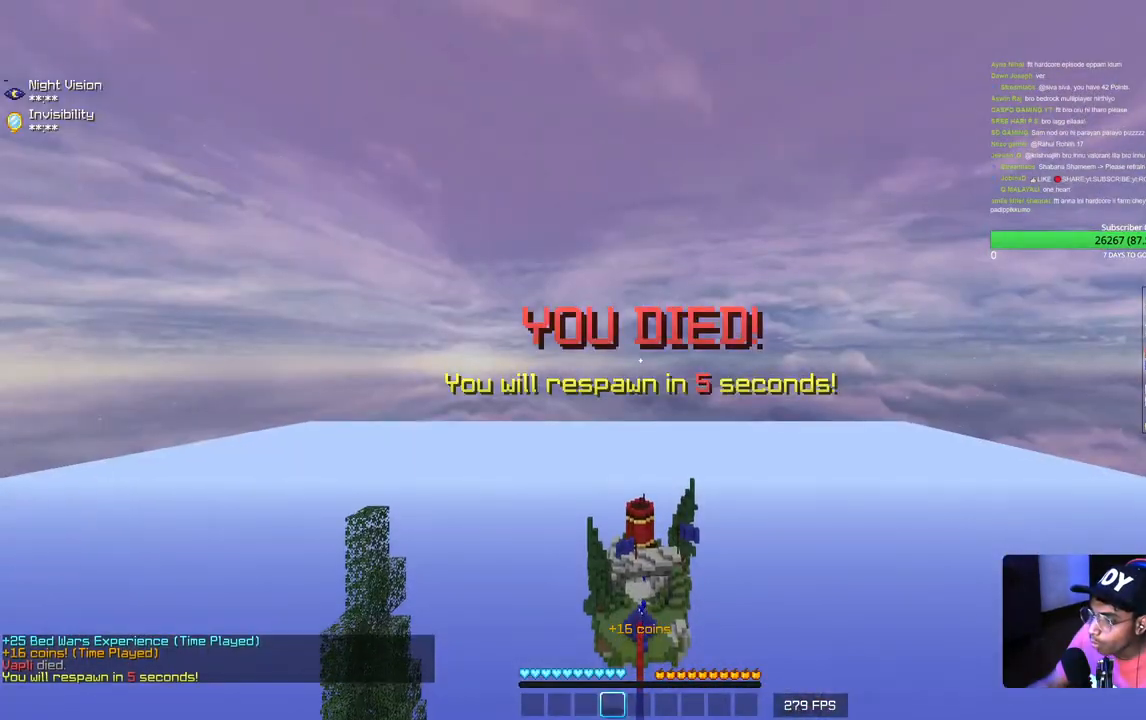
{"keys": [], "mouse": [], "events": []}
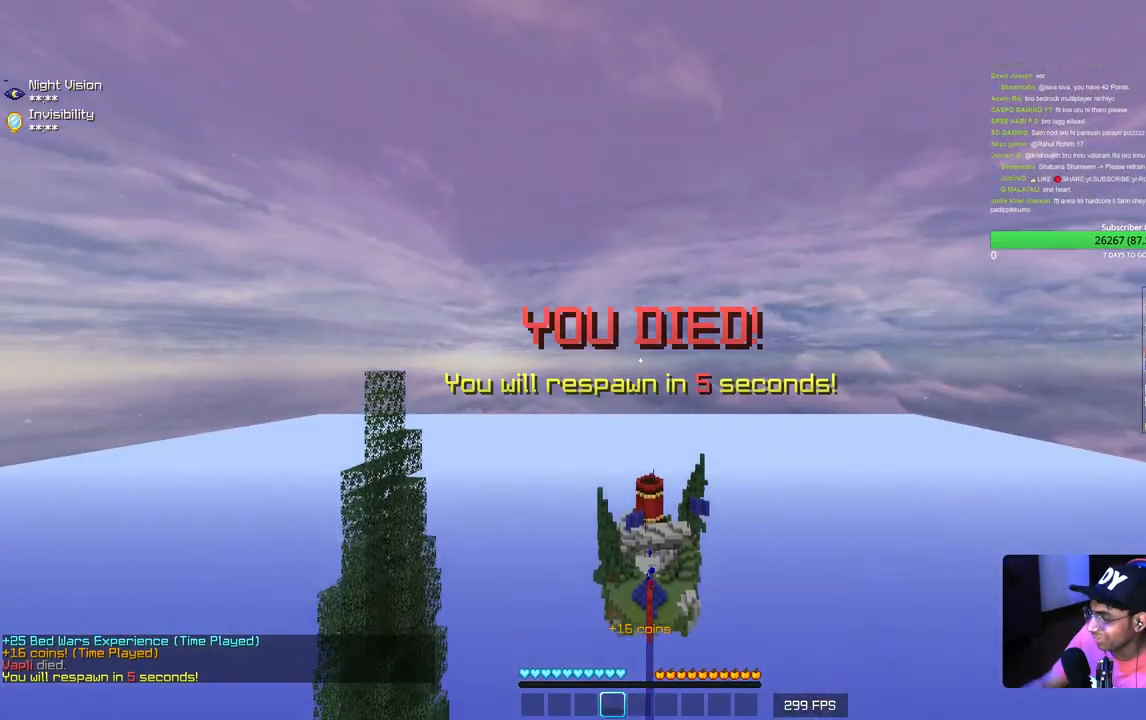
{"keys": [], "mouse": [], "events": []}
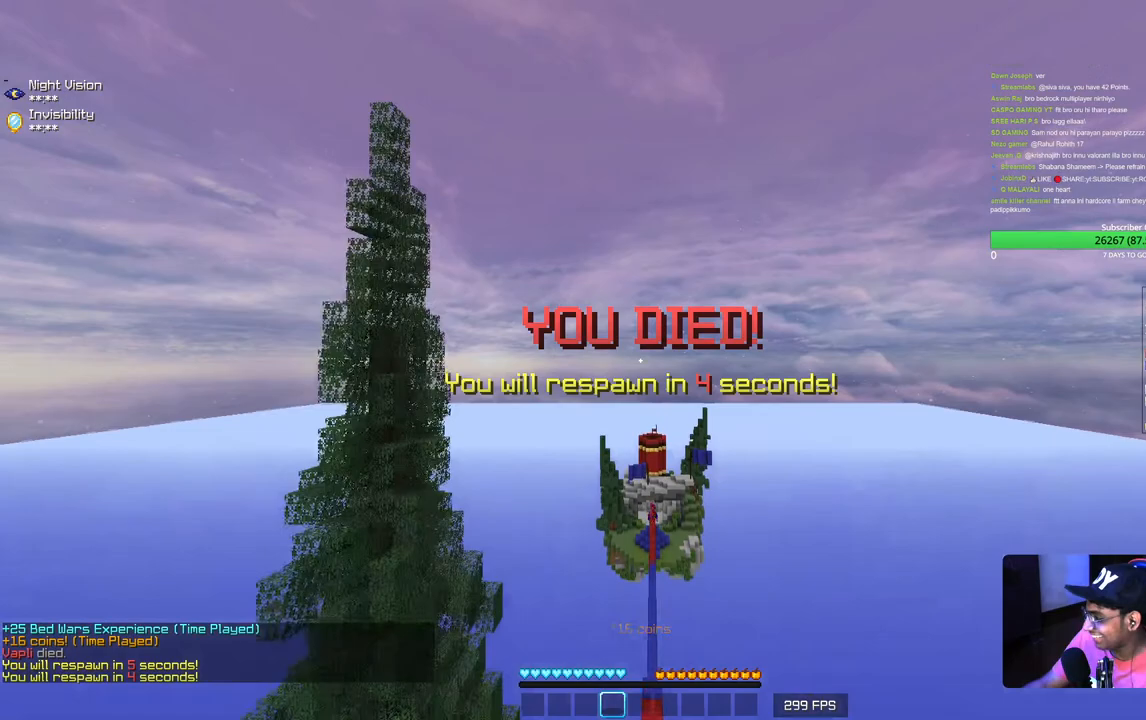
{"keys": [], "mouse": [], "events": []}
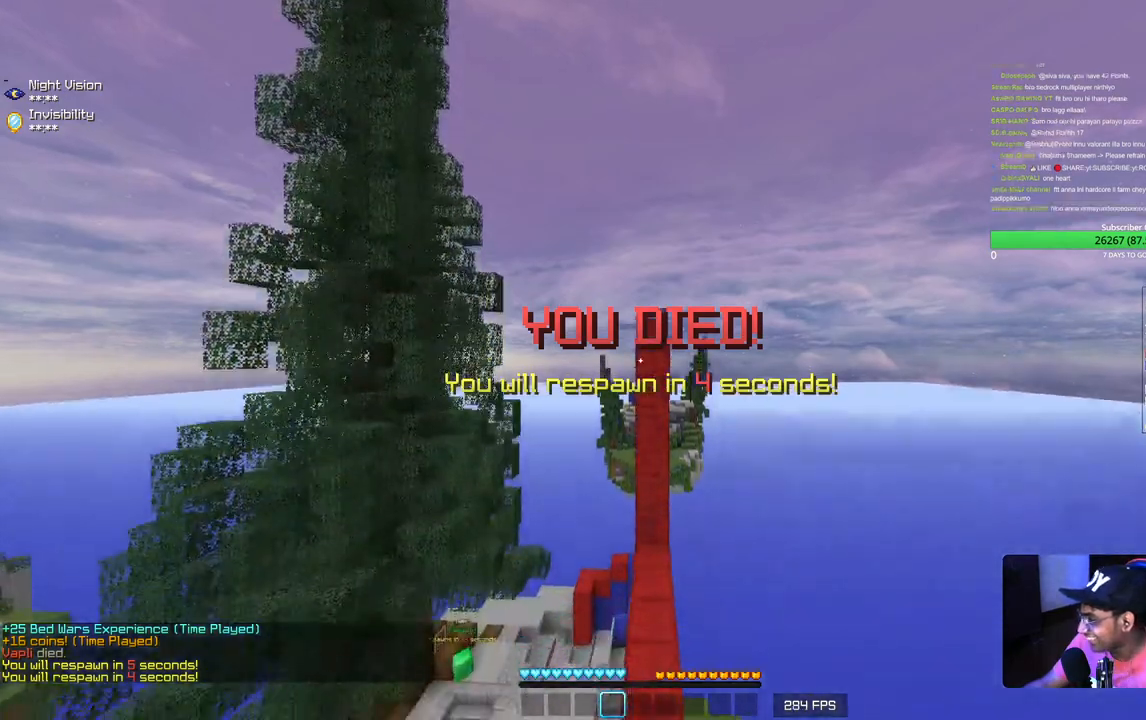
{"keys": [], "mouse": [], "events": []}
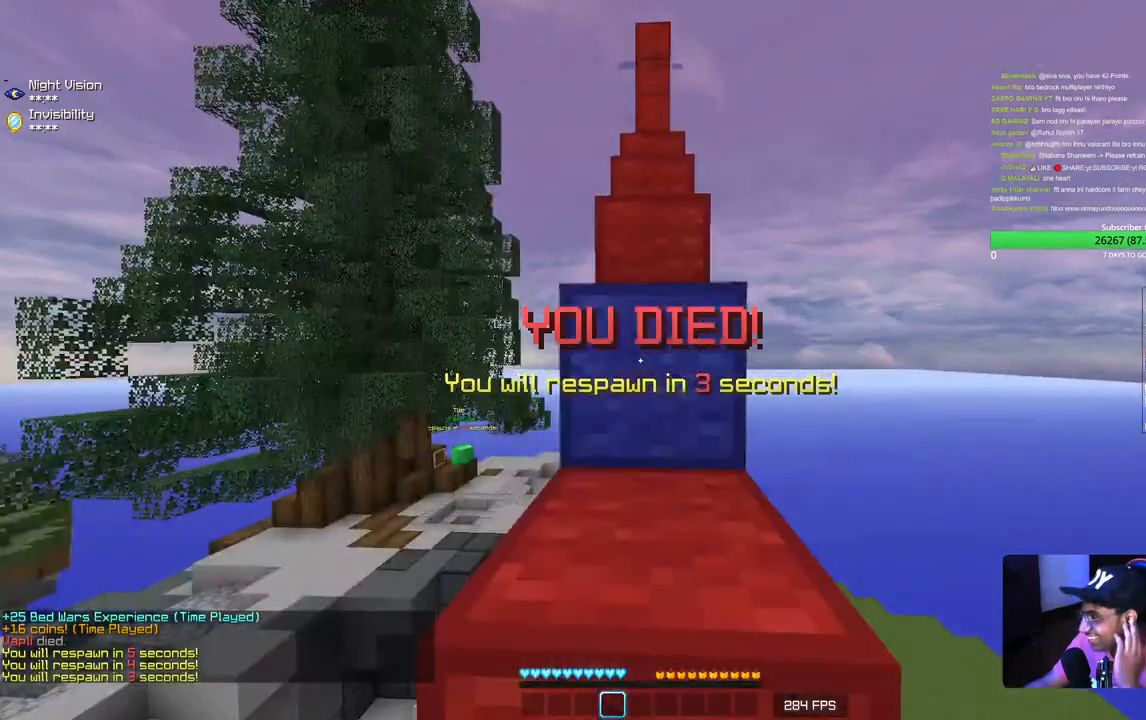
{"keys": [], "mouse": [], "events": []}
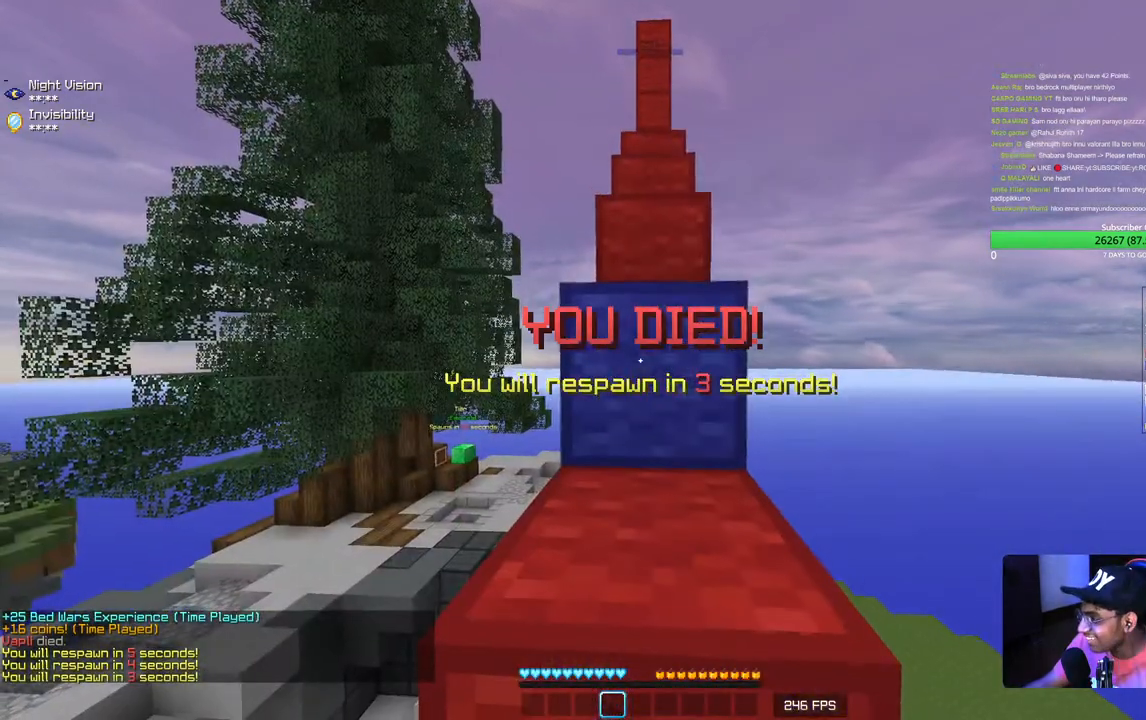
{"keys": [], "mouse": [], "events": []}
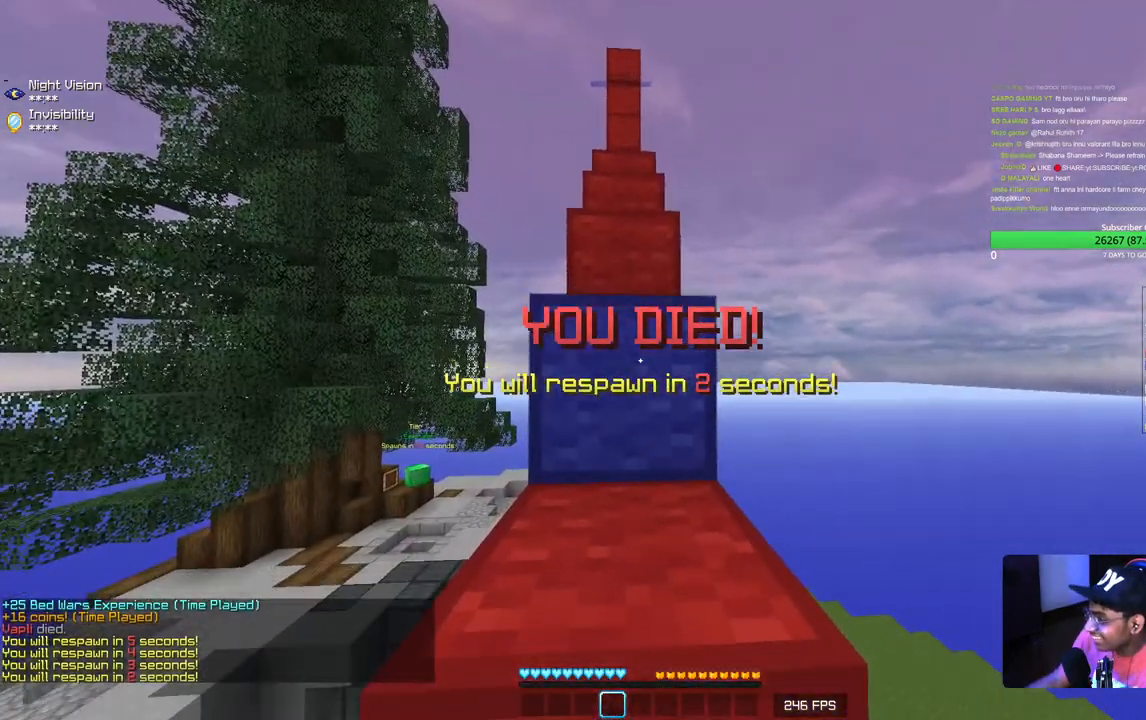
{"keys": [], "mouse": [], "events": []}
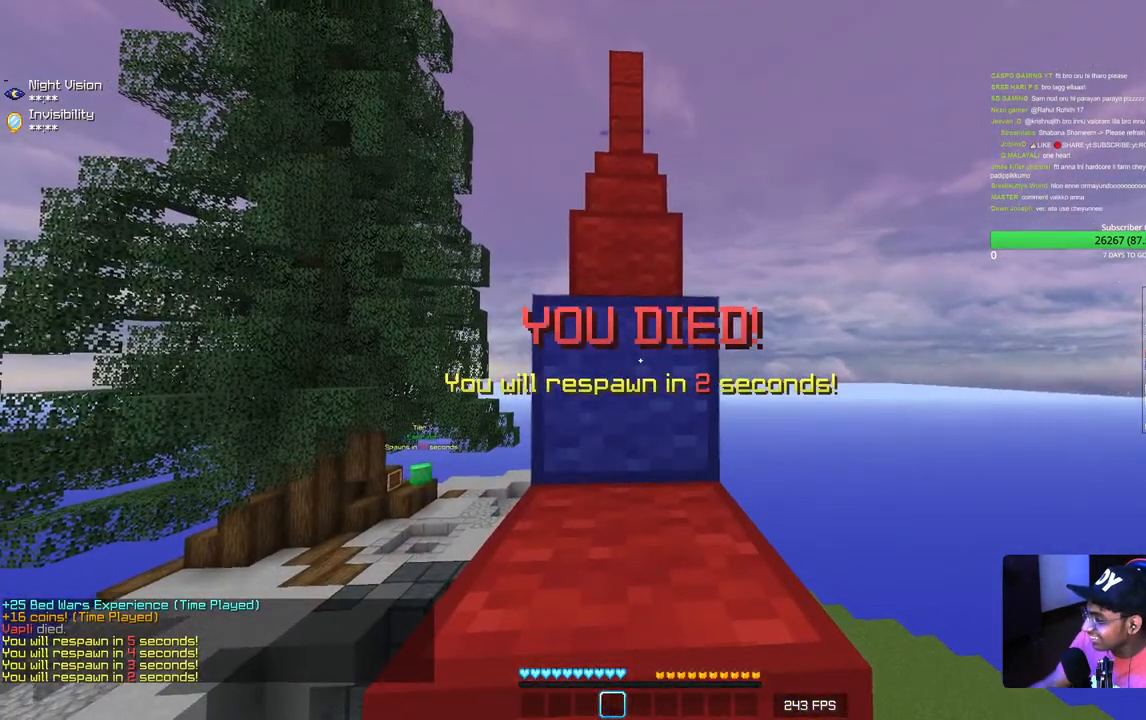
{"keys": ["s"], "mouse": [], "events": [[33, "mouse_left", "down"], [200, "mouse_left", "up"], [317, "s", "down"]]}
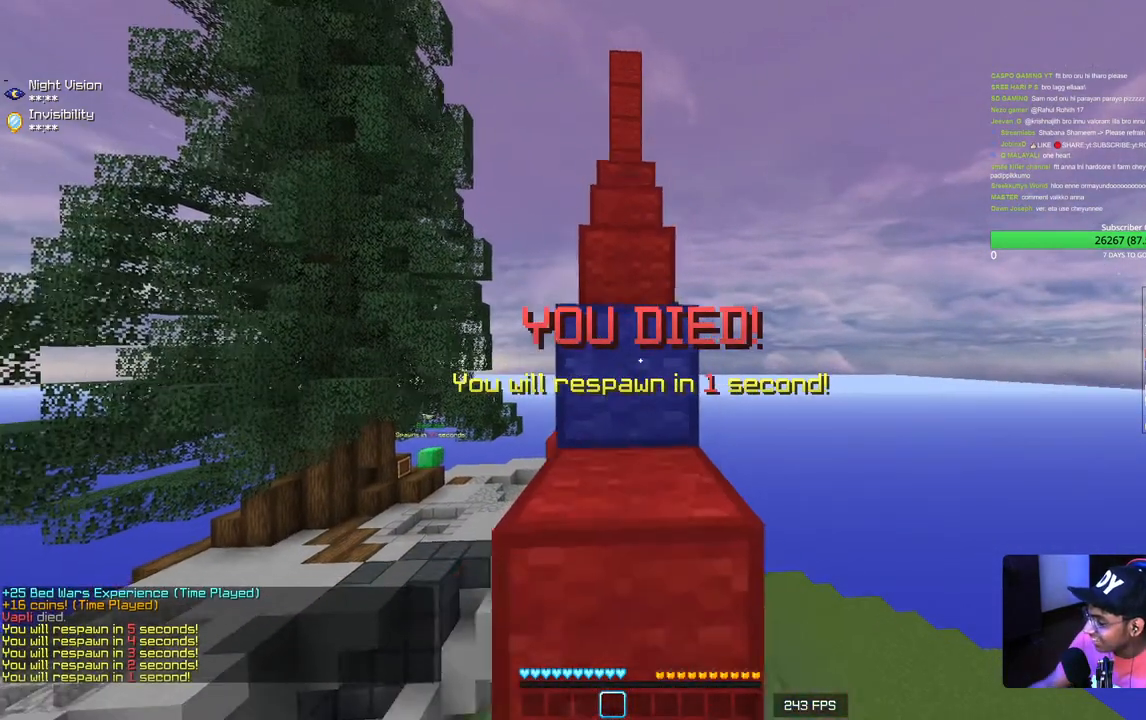
{"keys": ["s"], "mouse": [], "events": []}
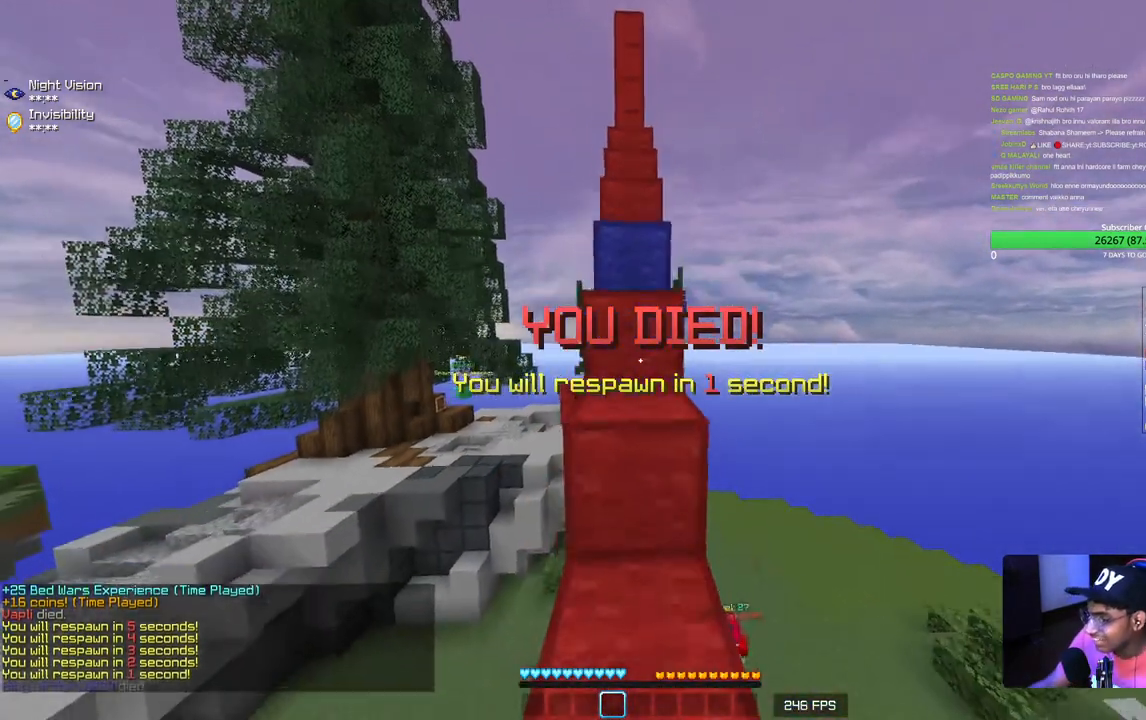
{"keys": ["d", "s"], "mouse": [], "events": [[383, "d", "down"]]}
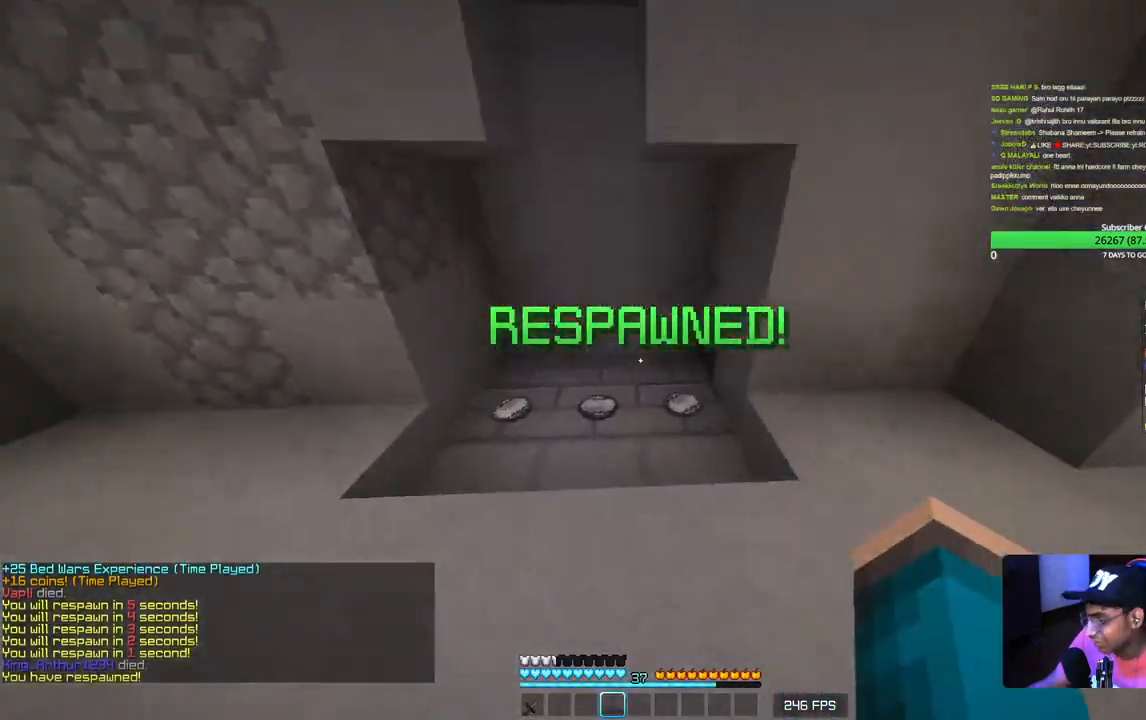
{"keys": ["d", "w"], "mouse": [], "events": [[183, "s", "up"], [217, "a", "down"], [250, "d", "up"], [350, "w", "down"], [433, "d", "down"], [467, "a", "up"]]}
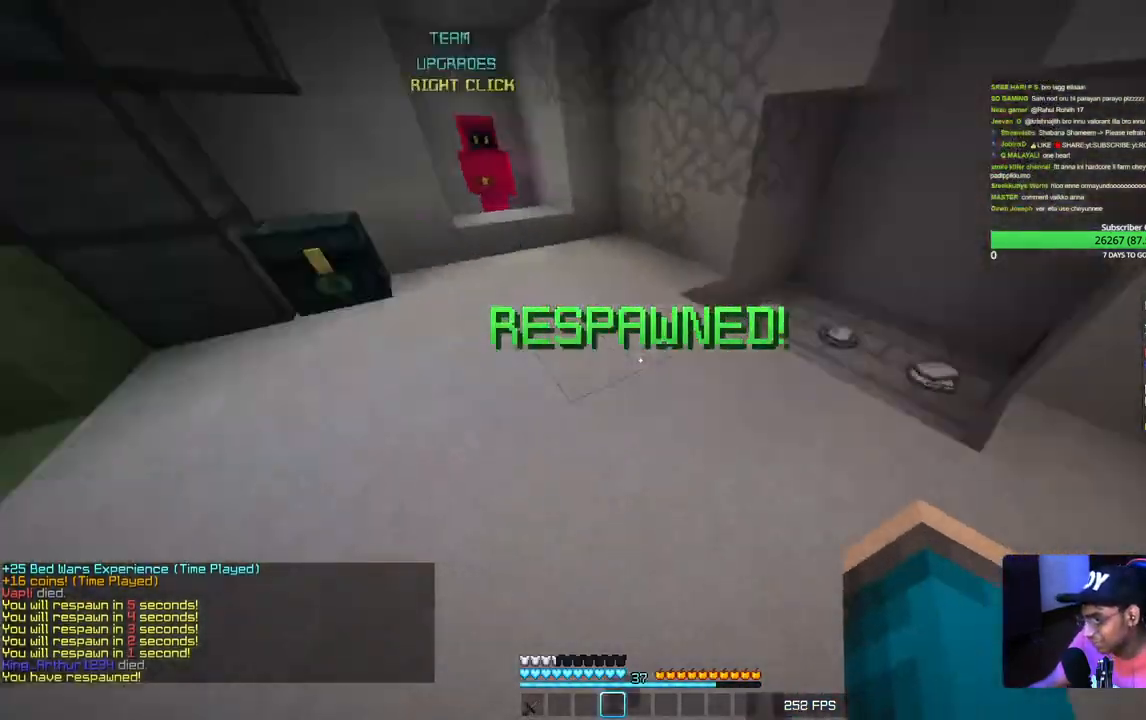
{"keys": ["w"], "mouse": [], "events": [[167, "d", "up"]]}
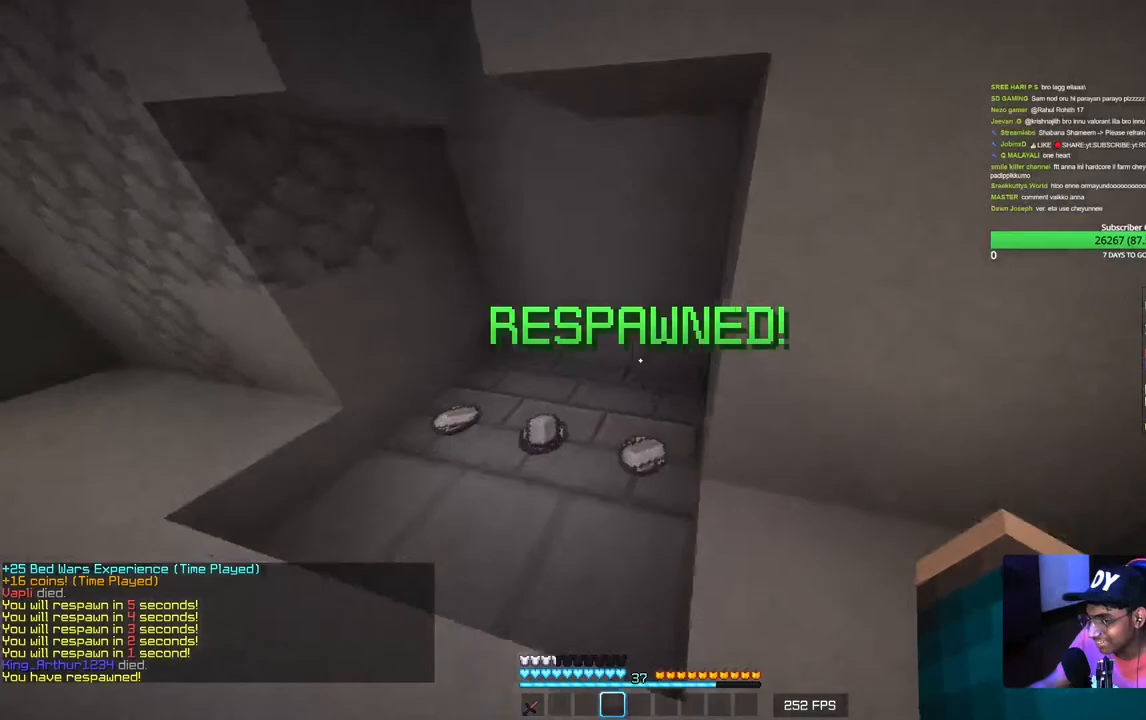
{"keys": ["w"], "mouse": [], "events": [[33, "a", "down"], [100, "a", "up"], [100, "mouse_left", "down"], [300, "mouse_left", "up"]]}
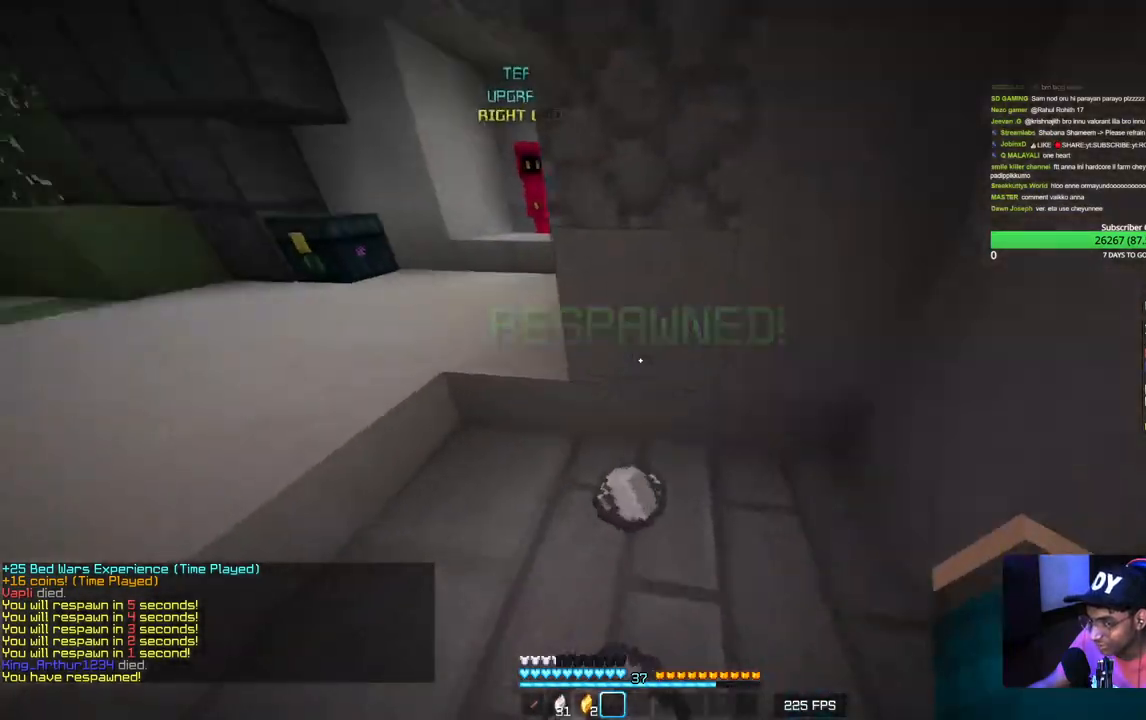
{"keys": ["w"], "mouse": [], "events": [[83, "mouse_left", "down"], [350, "mouse_left", "up"]]}
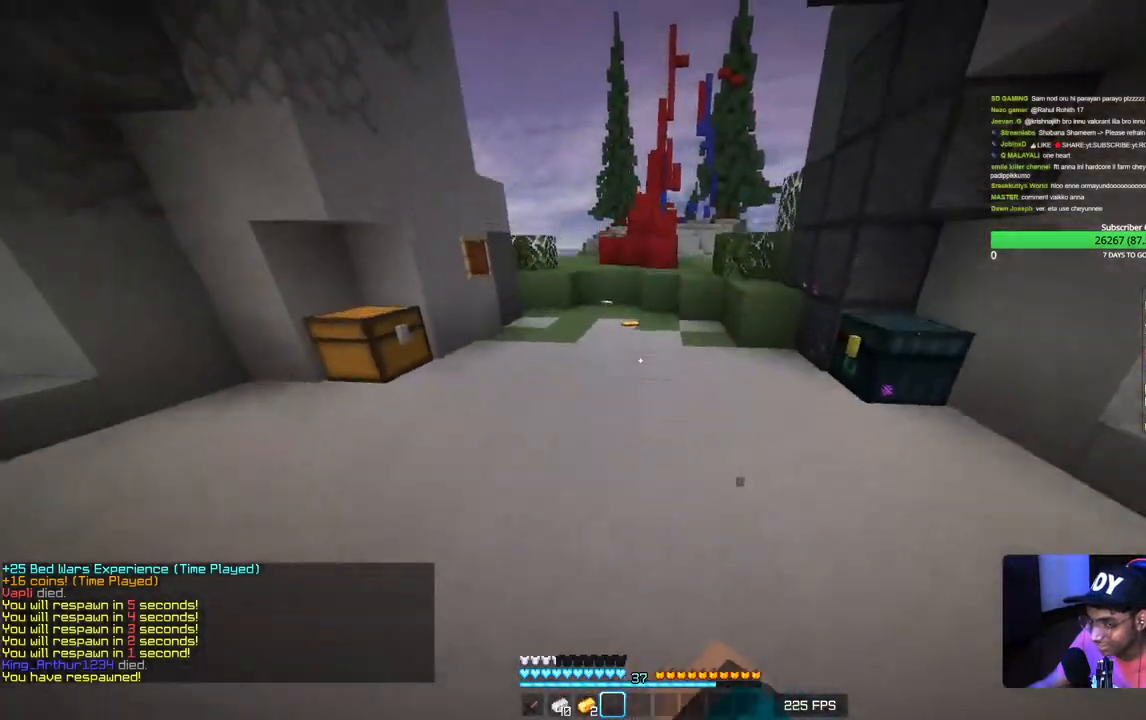
{"keys": ["w"], "mouse": [], "events": [[167, "mouse_left", "down"], [350, "mouse_left", "up"]]}
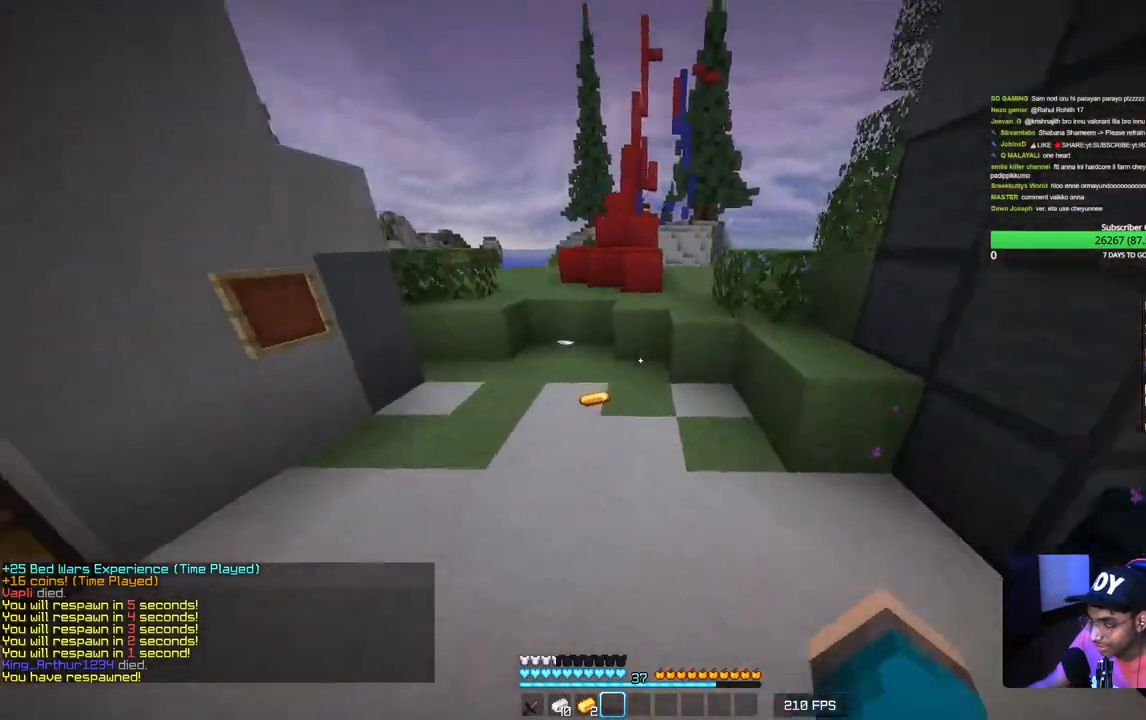
{"keys": ["w"], "mouse": [], "events": []}
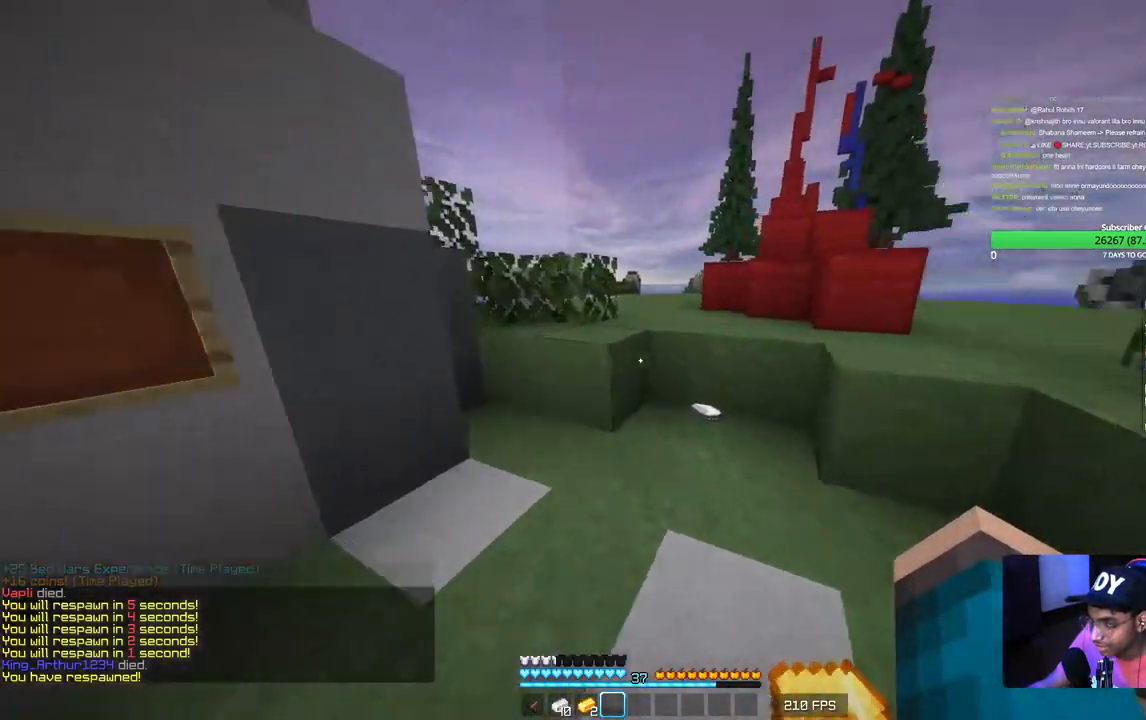
{"keys": [], "mouse": [], "events": [[483, "w", "up"]]}
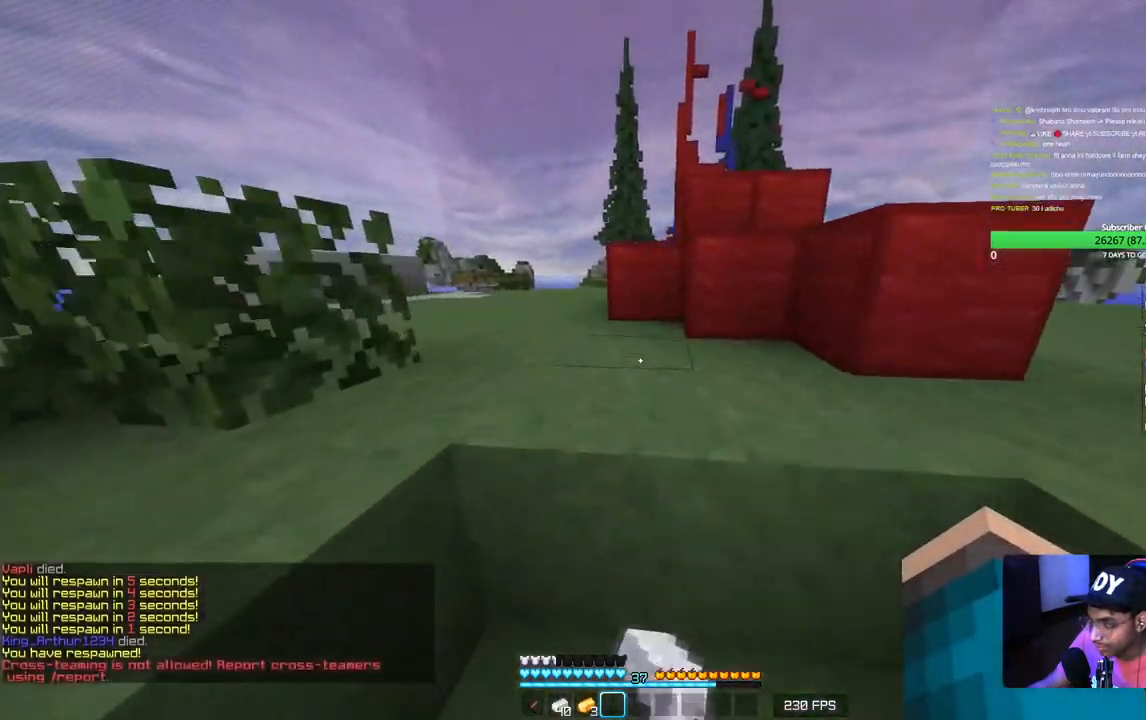
{"keys": [], "mouse": [], "events": []}
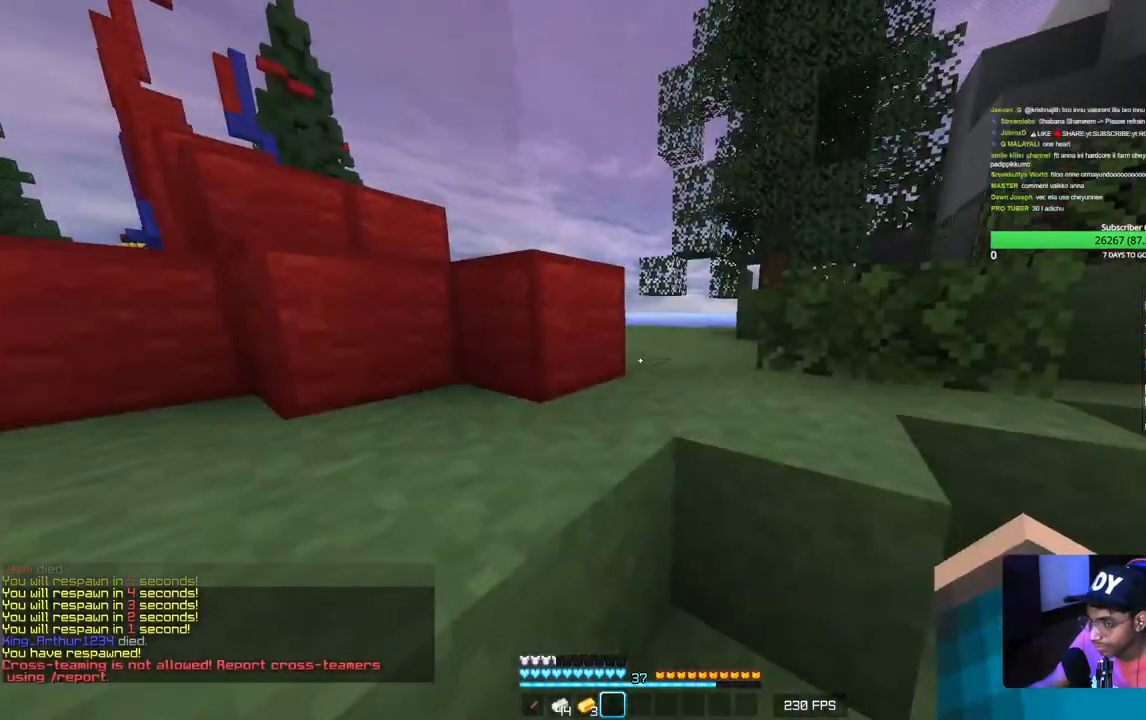
{"keys": ["a", "w"], "mouse": [], "events": [[200, "w", "down"], [400, "a", "down"]]}
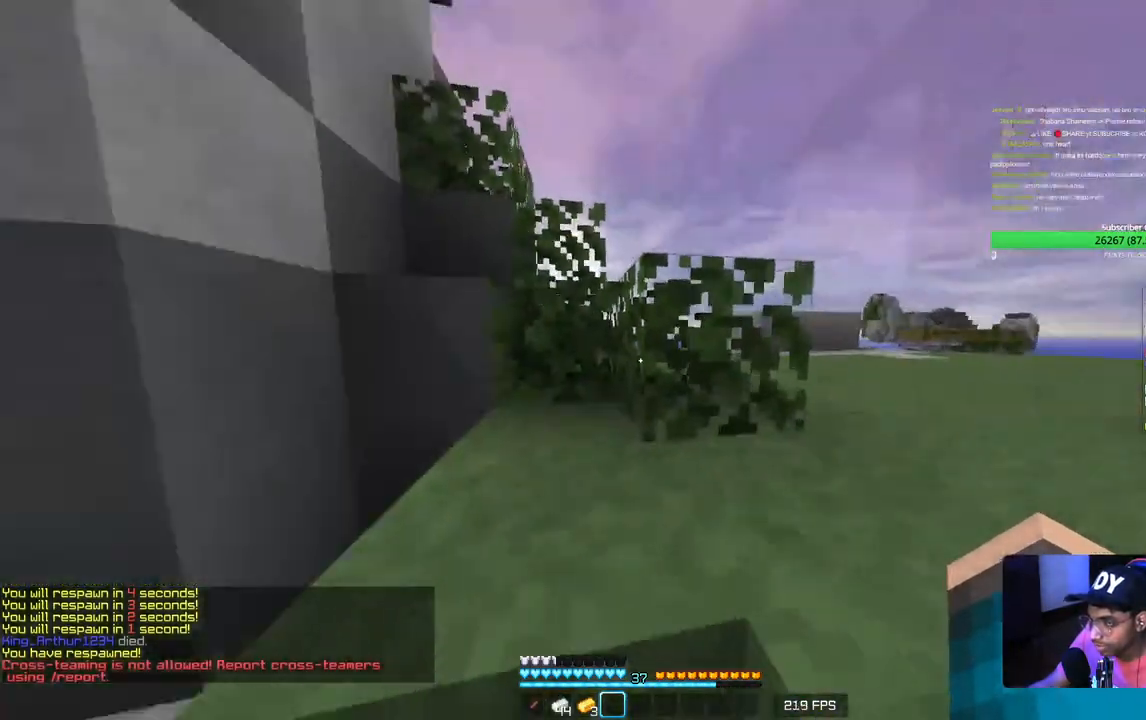
{"keys": ["a"], "mouse": [], "events": [[167, "a", "up"], [250, "a", "down"], [400, "w", "up"]]}
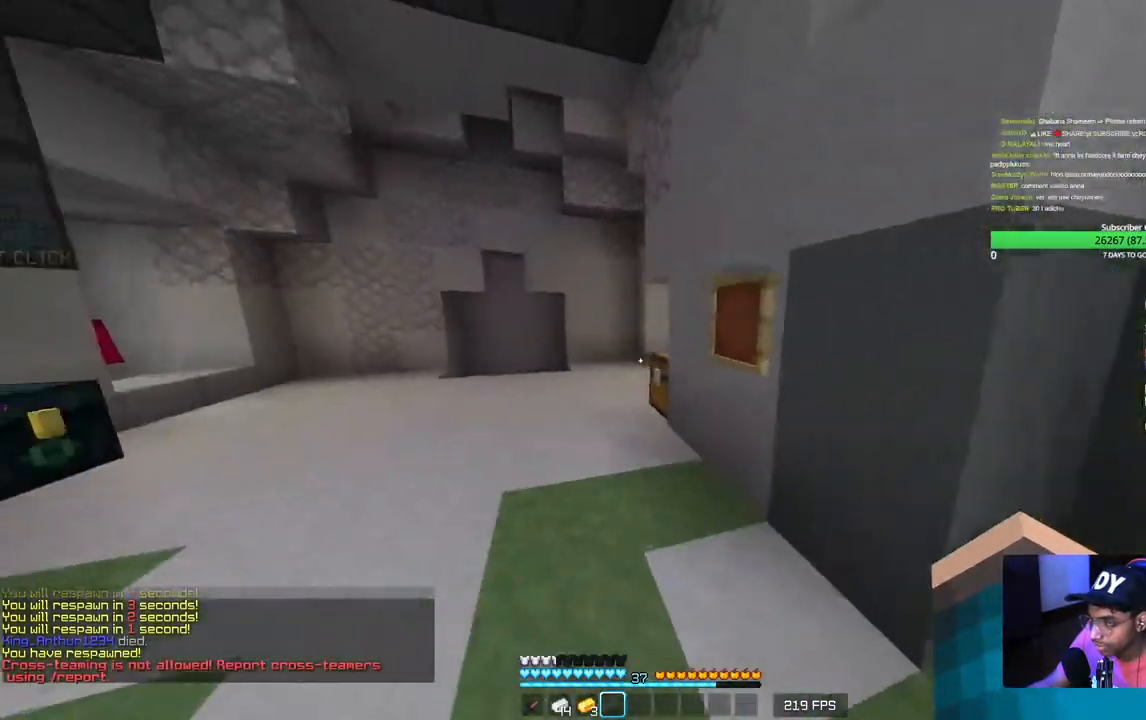
{"keys": ["w"], "mouse": [], "events": [[17, "w", "down"], [133, "a", "up"], [183, "mouse_left", "down"], [317, "mouse_left", "up"]]}
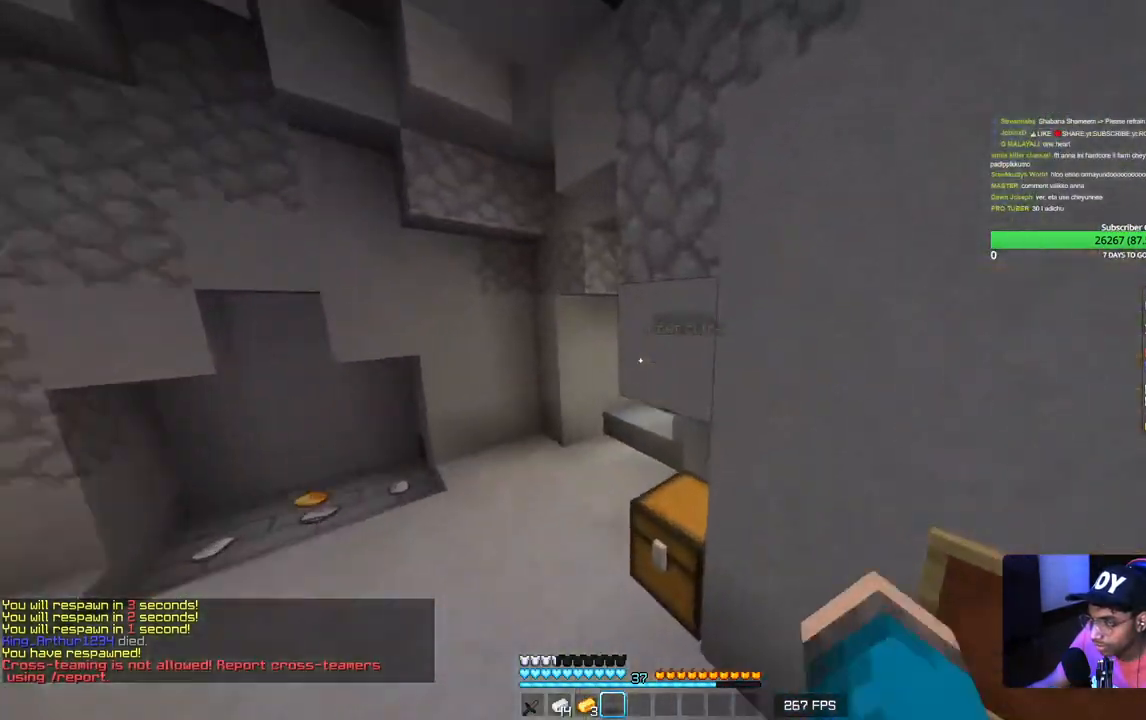
{"keys": ["w"], "mouse": ["left"], "events": [[33, "mouse_left", "down"]]}
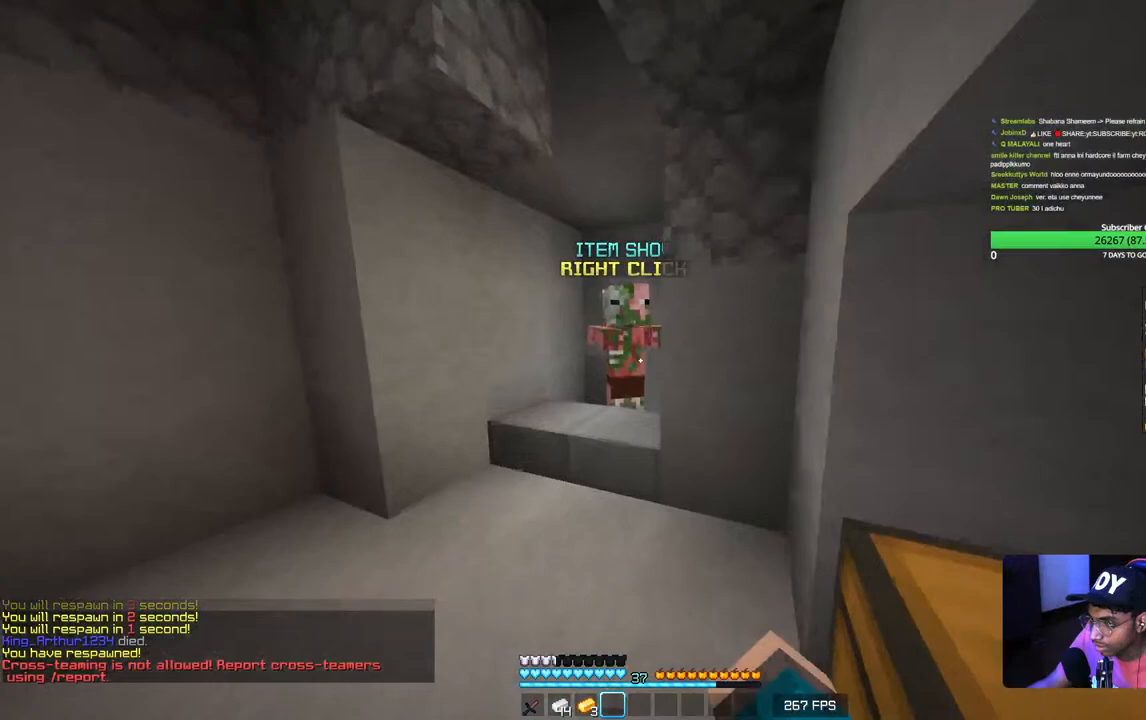
{"keys": [], "mouse": [], "events": [[167, "mouse_left", "up"], [233, "mouse_right", "down"], [383, "w", "up"], [417, "mouse_right", "up"]]}
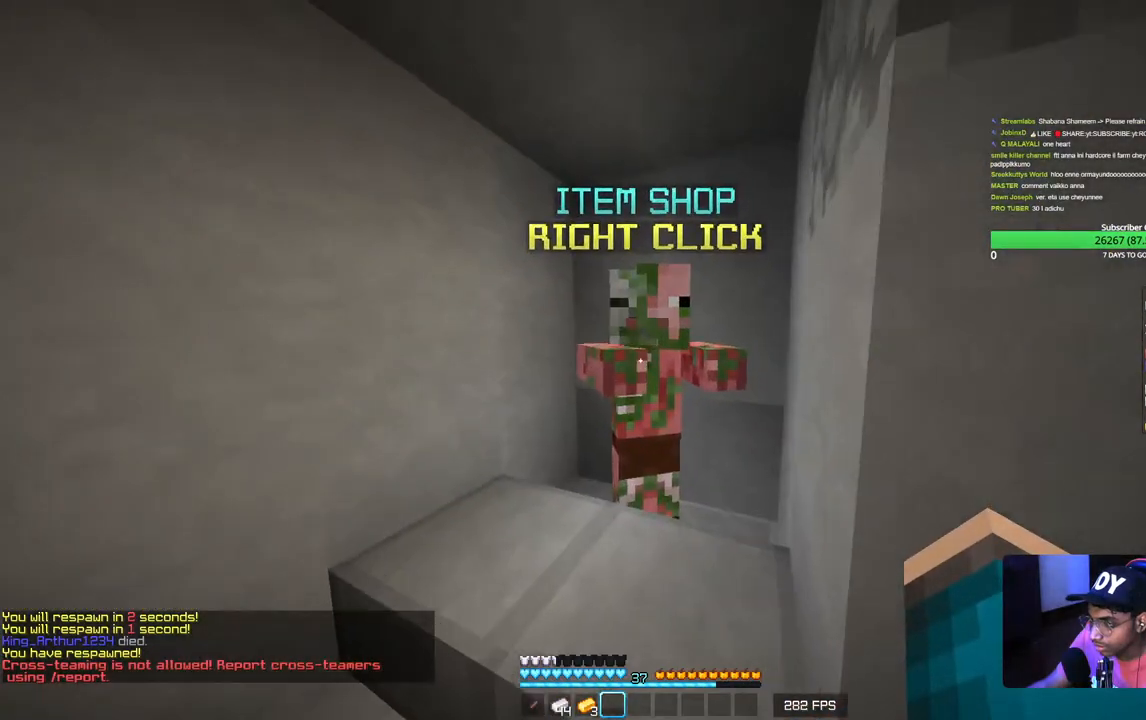
{"keys": [], "mouse": [], "events": []}
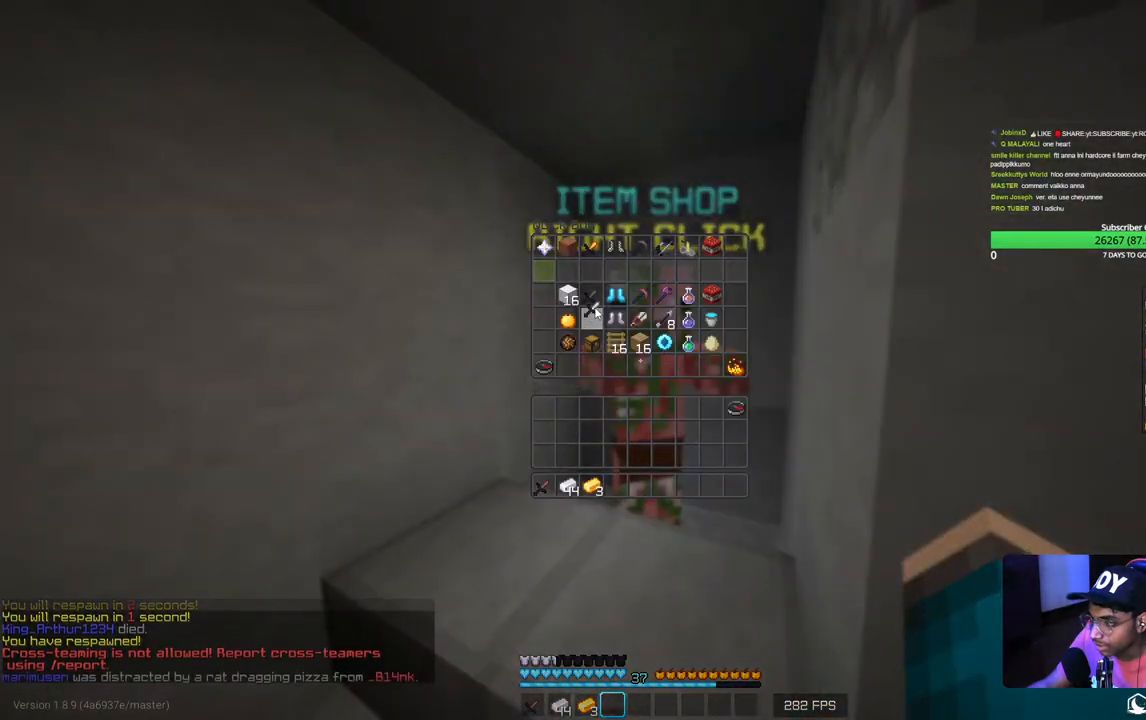
{"keys": [], "mouse": [], "events": []}